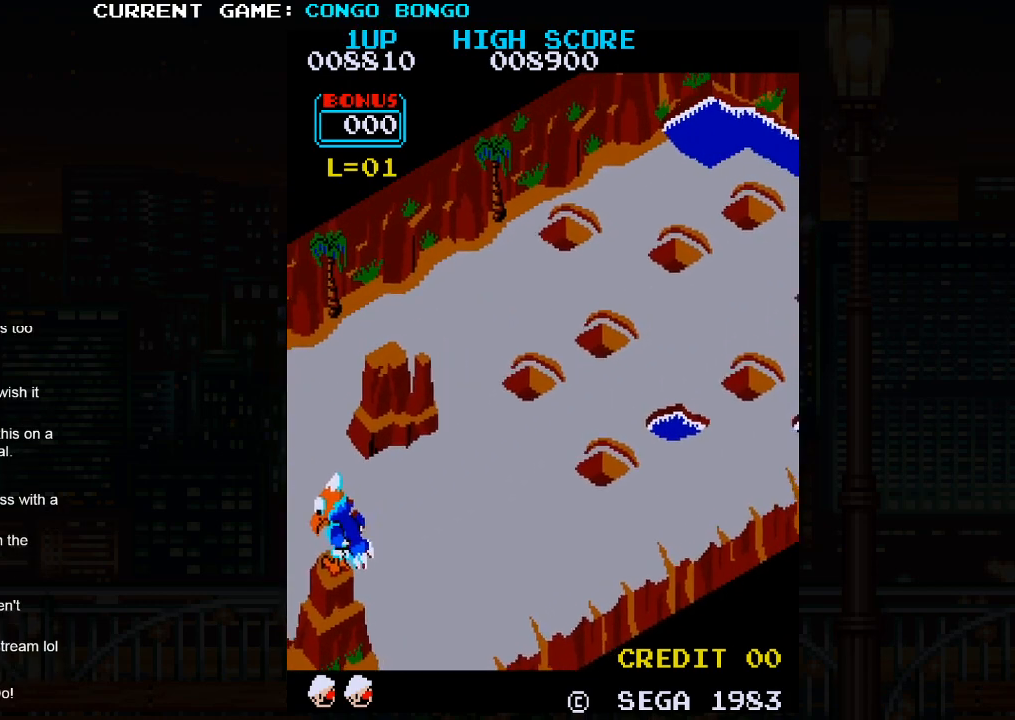
Gameplay with a controller (arcade stick); each line is a JSON object with the inputs held at the frame after it. "events" lists button and stick changes between this image and that frame as [ms after this image, input, new state], when the widget could be followed in between. Not read: L3 R3.
{"buttons": [], "left_stick": "up-right", "events": [[200, "left_stick", "up-right"]]}
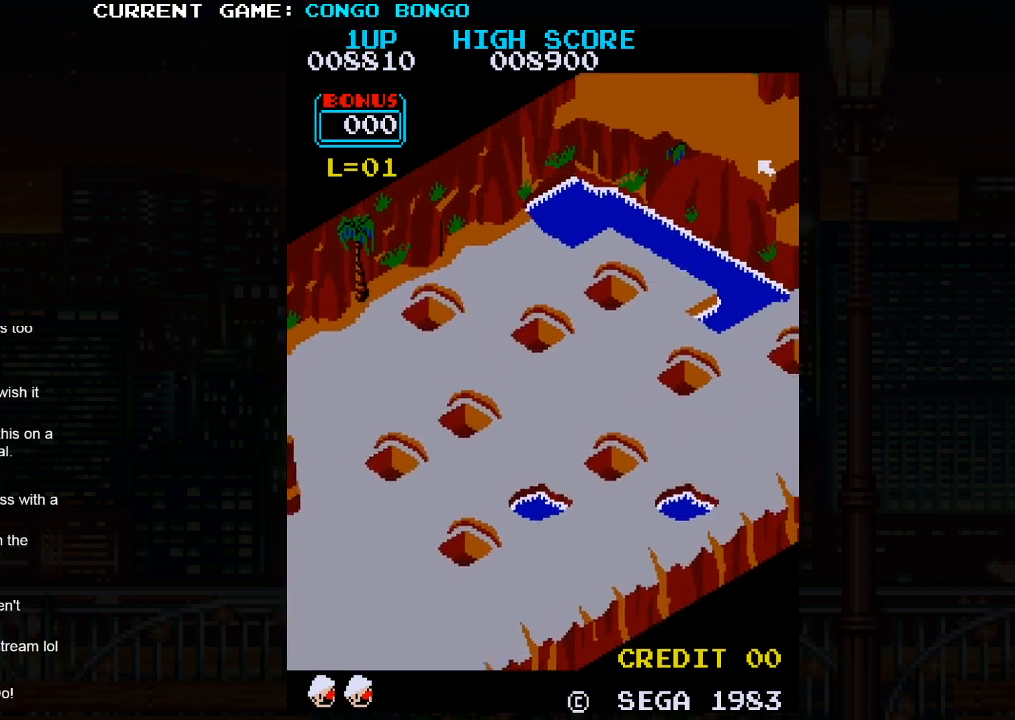
{"buttons": [], "left_stick": "up-right", "events": []}
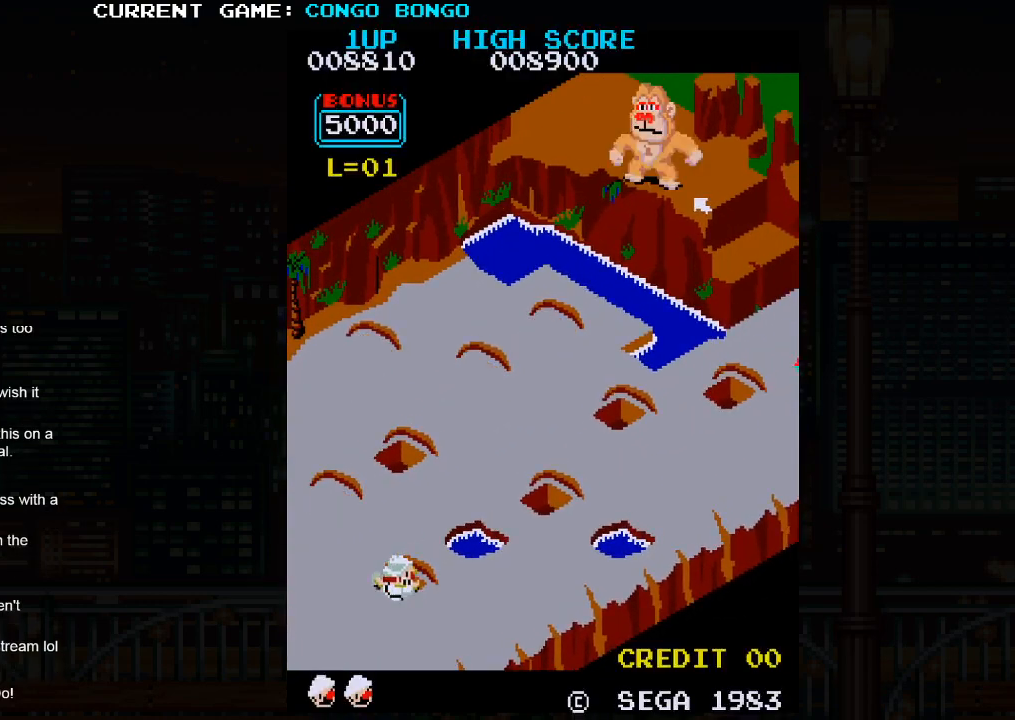
{"buttons": [], "left_stick": "up-right", "events": []}
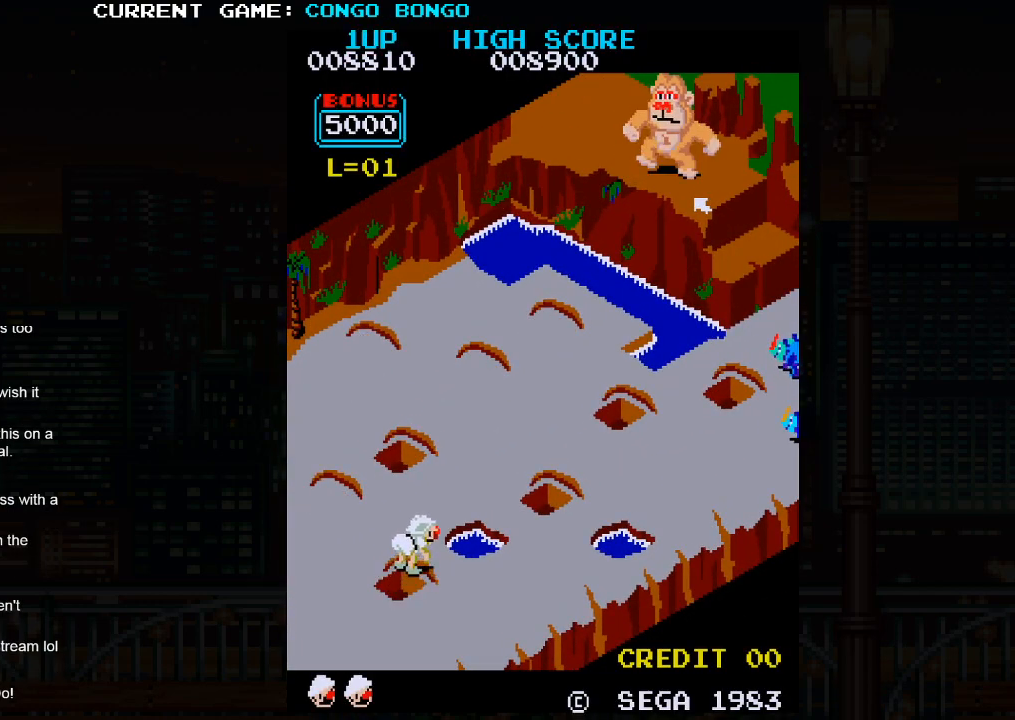
{"buttons": ["SQUARE"], "left_stick": "up-right", "events": [[500, "SQUARE", "down"]]}
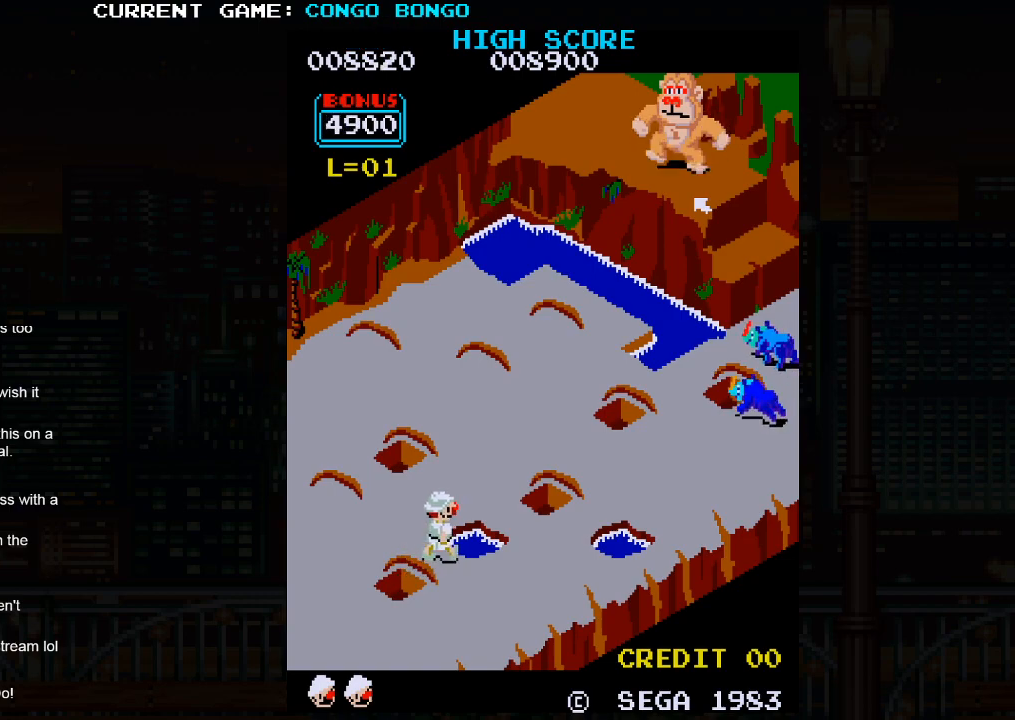
{"buttons": [], "left_stick": "up-right", "events": [[167, "SQUARE", "up"]]}
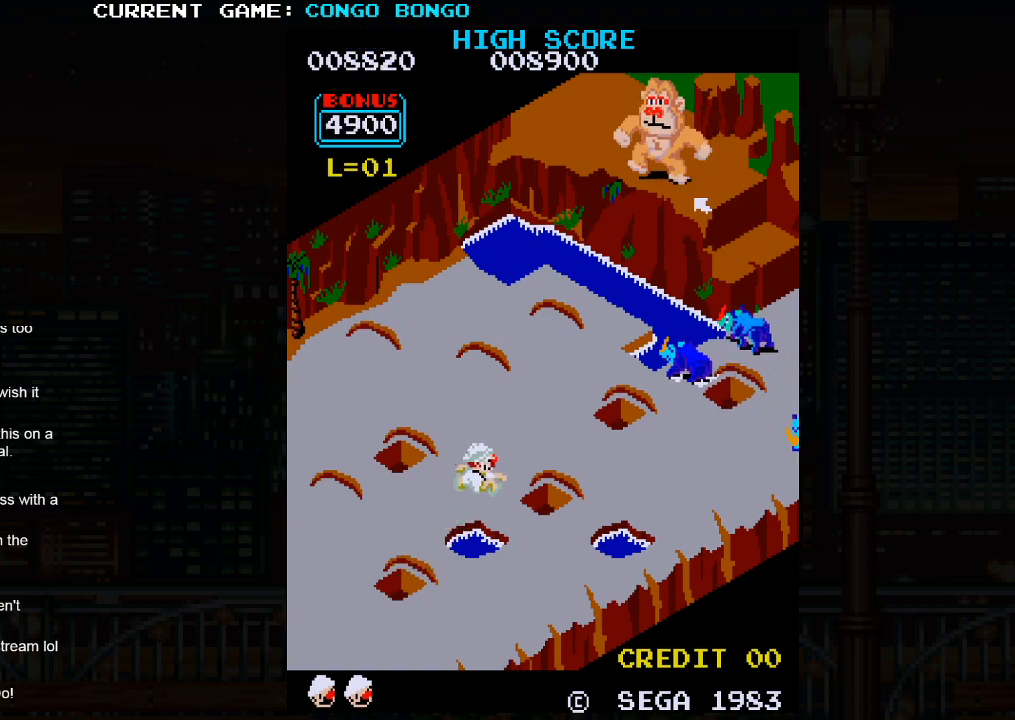
{"buttons": [], "left_stick": "up-right", "events": []}
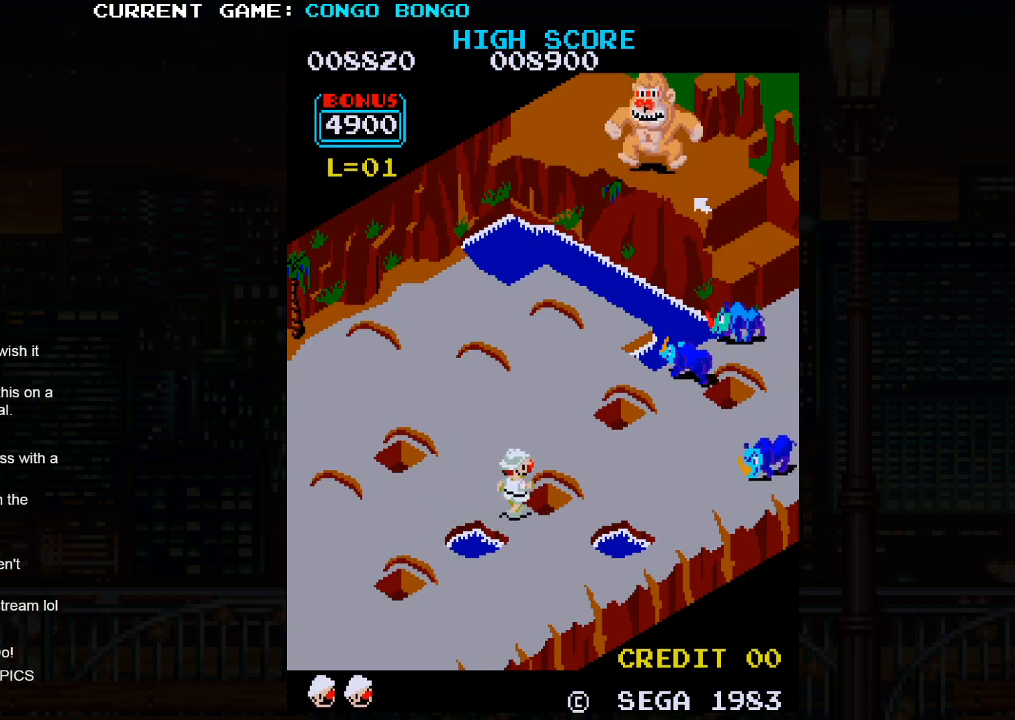
{"buttons": [], "left_stick": "up-right", "events": []}